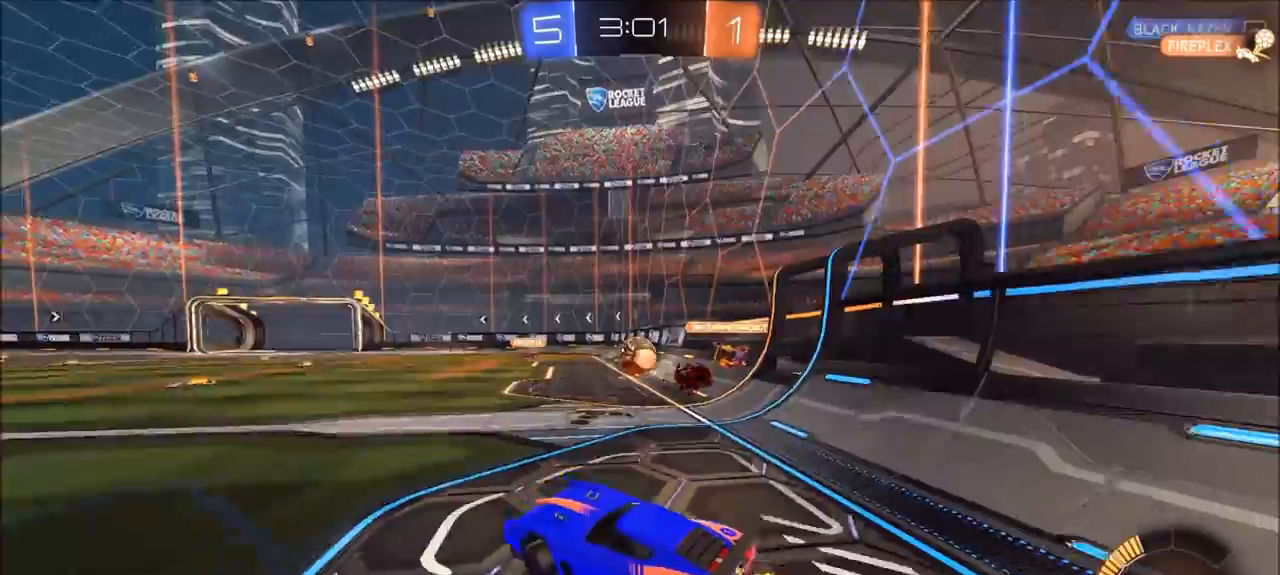
Gameplay with a controller (PlayStation layout); each line is a JSON object with the inputs held at the frame after it. "events" lists button and stick changes between this image and that frame as [ms after this image, input, new state], when the widget could be followed in between. Not read: R1.
{"buttons": ["R2"], "left_stick": "up-right", "right_stick": "center", "events": []}
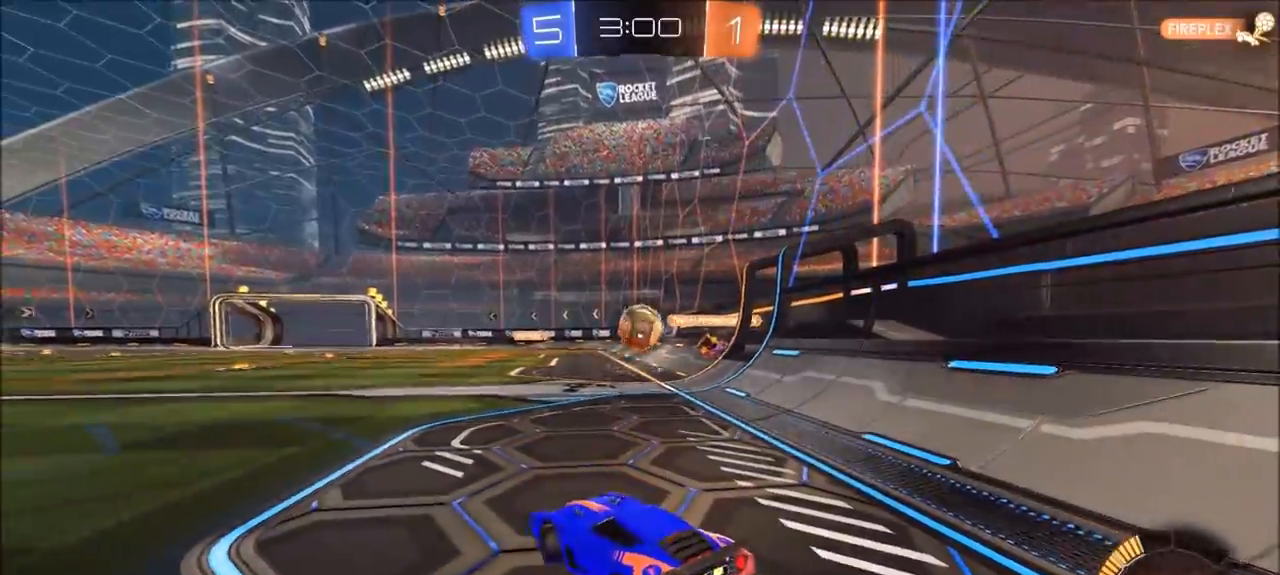
{"buttons": ["CIRCLE", "R2"], "left_stick": "center", "right_stick": "center", "events": [[300, "CIRCLE", "down"], [450, "left_stick", "center"]]}
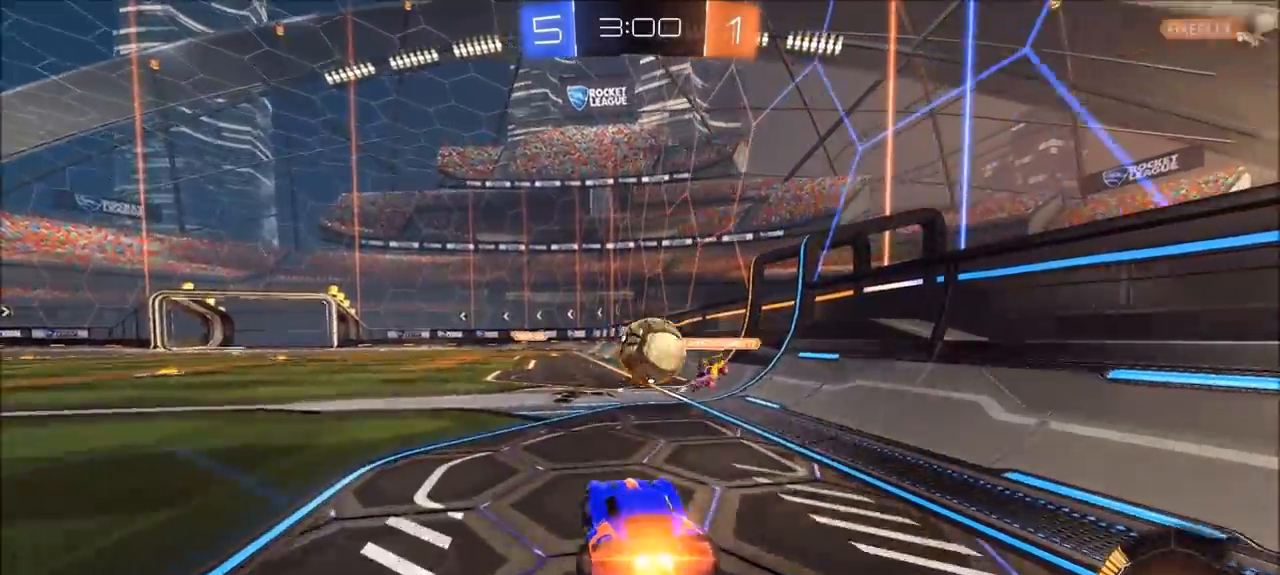
{"buttons": ["CROSS", "CIRCLE", "L1", "R2"], "left_stick": "left", "right_stick": "center", "events": [[33, "left_stick", "left"], [100, "left_stick", "down-left"], [200, "CROSS", "down"], [267, "left_stick", "left"], [300, "CROSS", "up"], [300, "L1", "down"], [367, "CROSS", "down"]]}
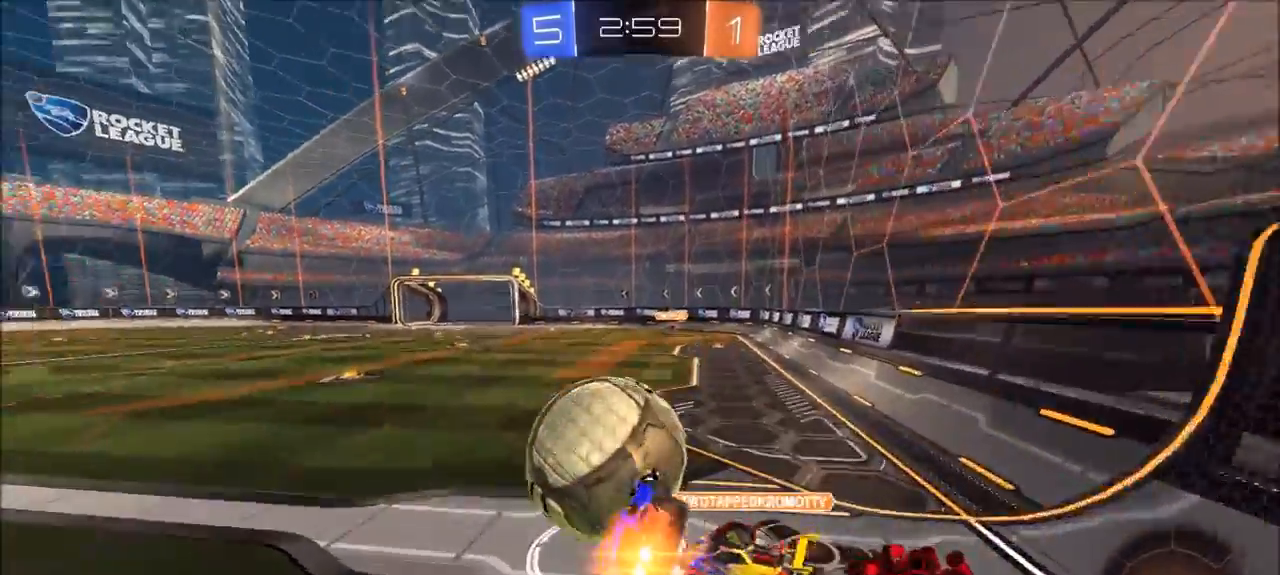
{"buttons": ["L1", "R2"], "left_stick": "up-left", "right_stick": "center", "events": [[100, "CROSS", "up"], [433, "left_stick", "up-left"], [467, "CIRCLE", "up"]]}
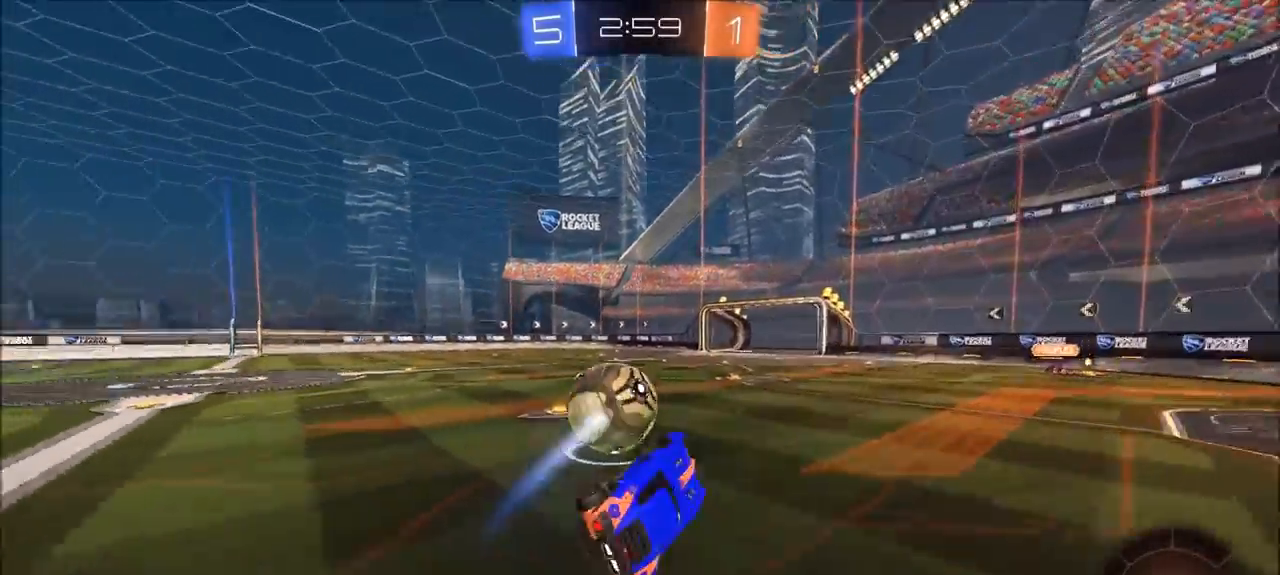
{"buttons": ["CIRCLE", "R2"], "left_stick": "left", "right_stick": "center", "events": [[33, "L1", "up"], [67, "left_stick", "center"], [267, "CIRCLE", "down"], [467, "left_stick", "left"]]}
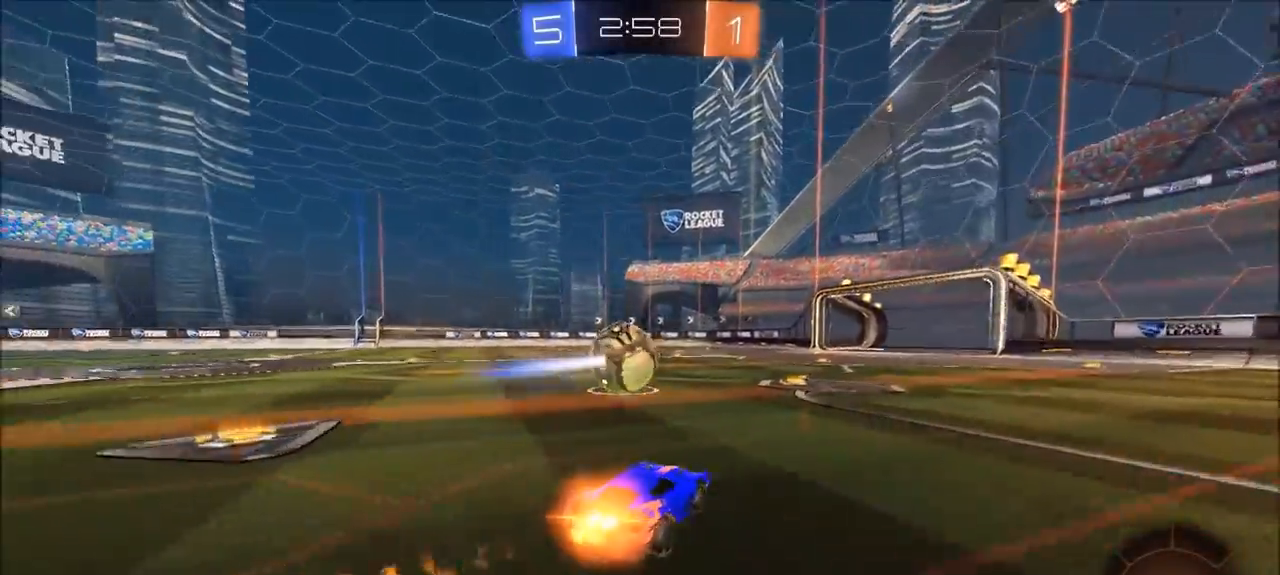
{"buttons": ["R2"], "left_stick": "up-right", "right_stick": "center", "events": [[167, "left_stick", "center"], [400, "CIRCLE", "up"], [433, "left_stick", "up-right"]]}
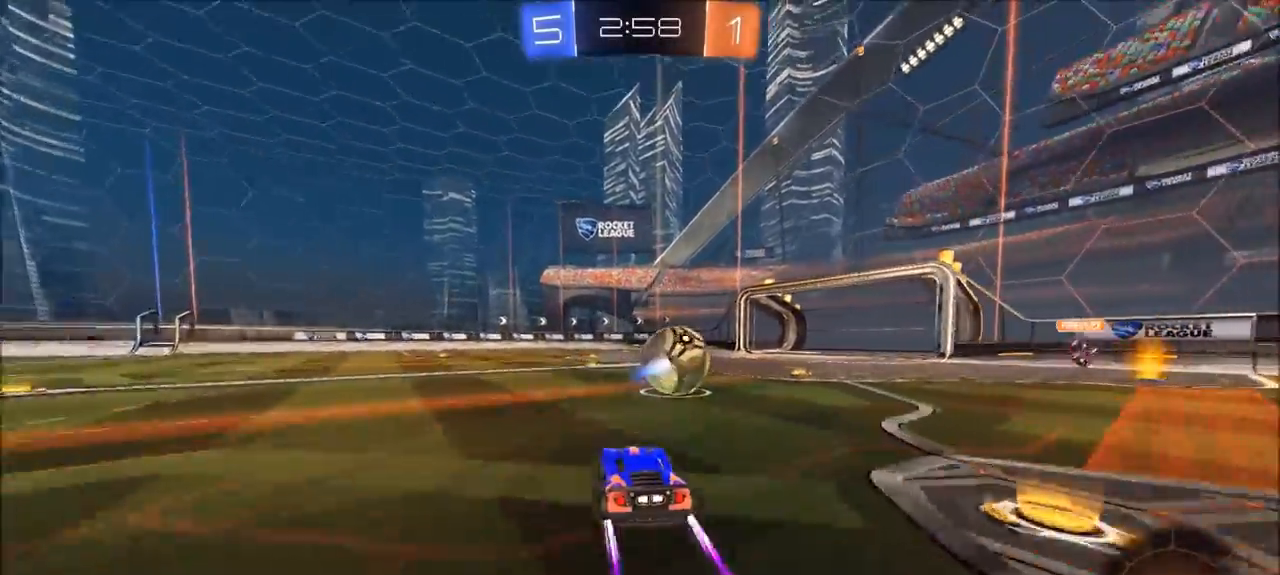
{"buttons": ["R2"], "left_stick": "up-right", "right_stick": "center", "events": [[67, "left_stick", "center"], [433, "left_stick", "up-right"]]}
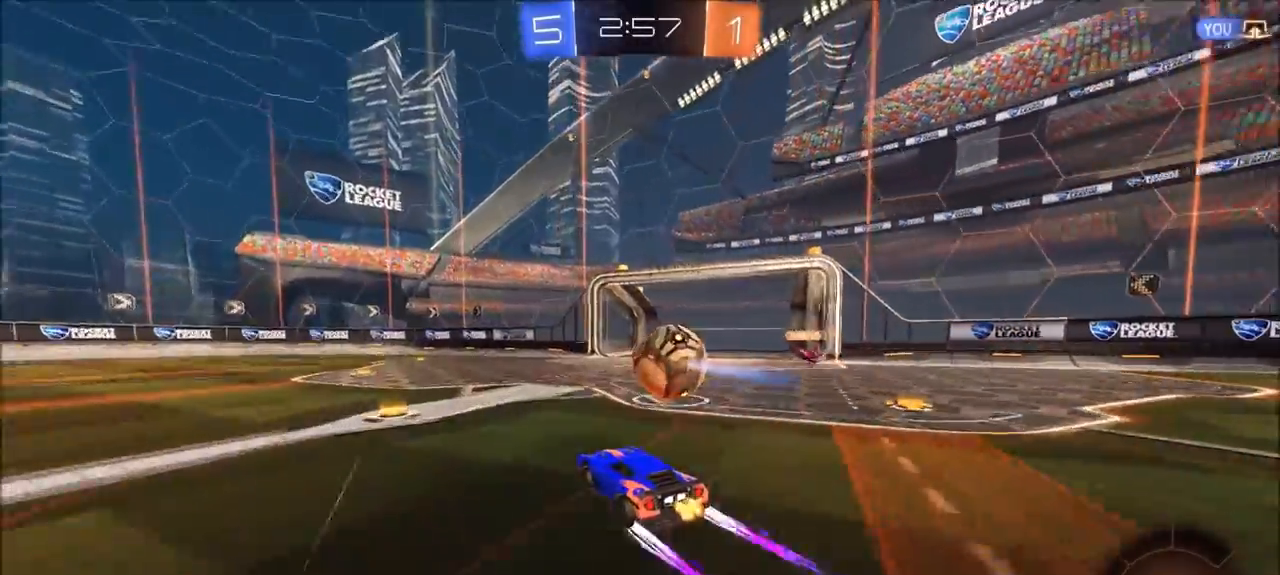
{"buttons": ["CIRCLE", "R2"], "left_stick": "up-right", "right_stick": "center", "events": [[67, "left_stick", "center"], [167, "left_stick", "up-right"], [333, "left_stick", "center"], [433, "CIRCLE", "down"], [500, "left_stick", "up-right"]]}
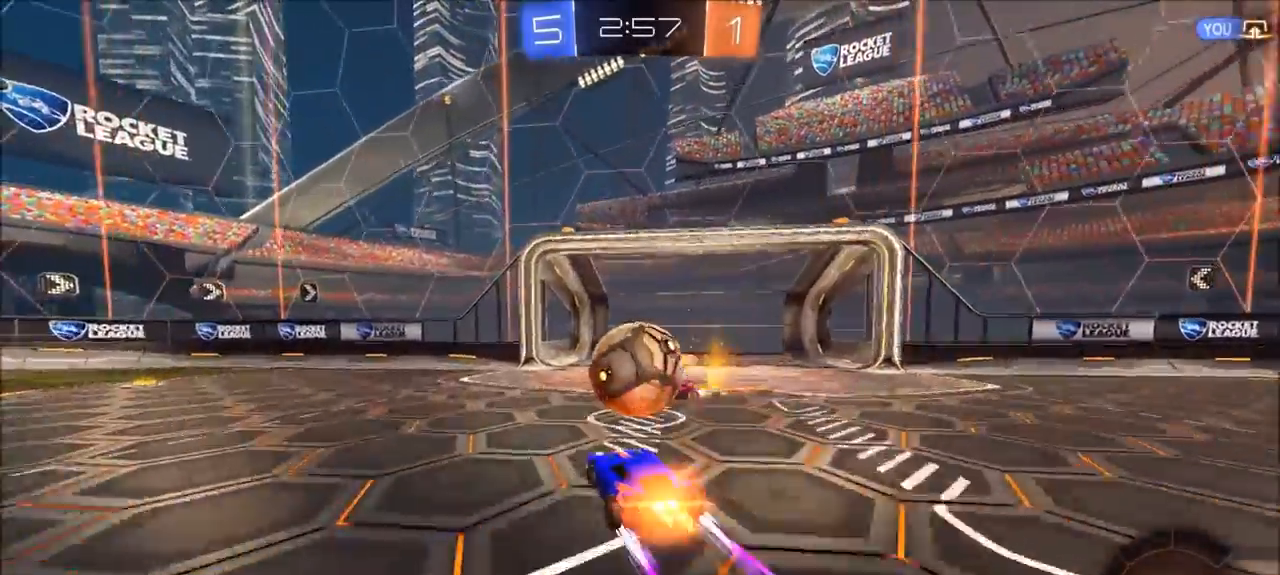
{"buttons": ["CIRCLE", "R2"], "left_stick": "left", "right_stick": "center", "events": [[100, "left_stick", "left"]]}
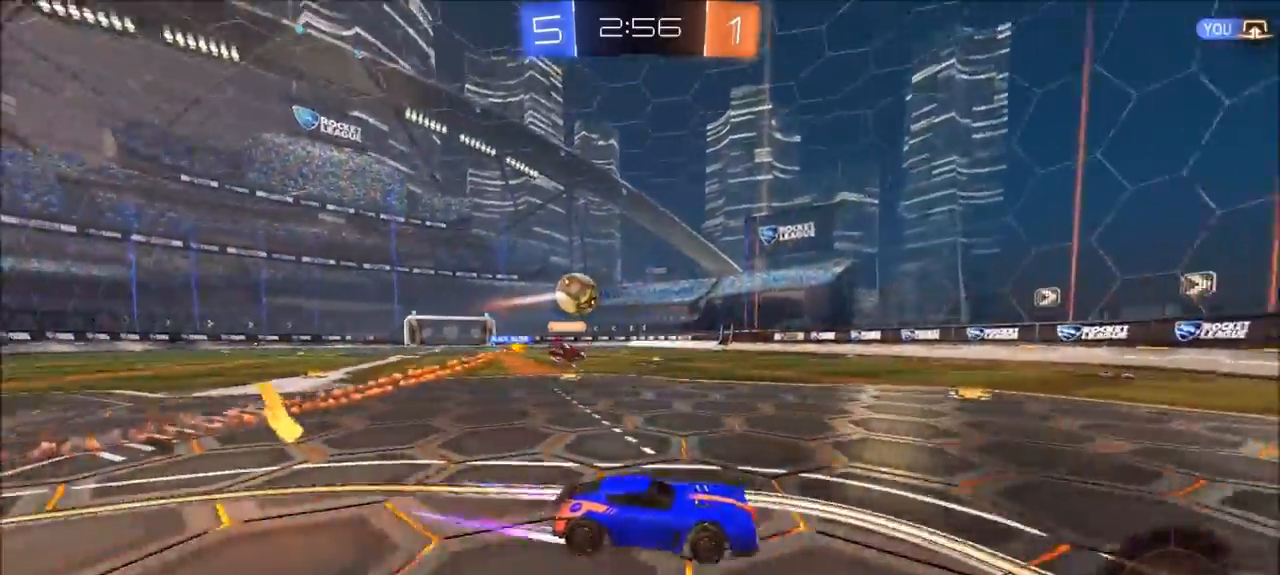
{"buttons": ["CIRCLE", "R2"], "left_stick": "center", "right_stick": "center", "events": [[33, "CIRCLE", "up"], [233, "left_stick", "center"], [400, "left_stick", "left"], [467, "CIRCLE", "down"], [500, "left_stick", "center"]]}
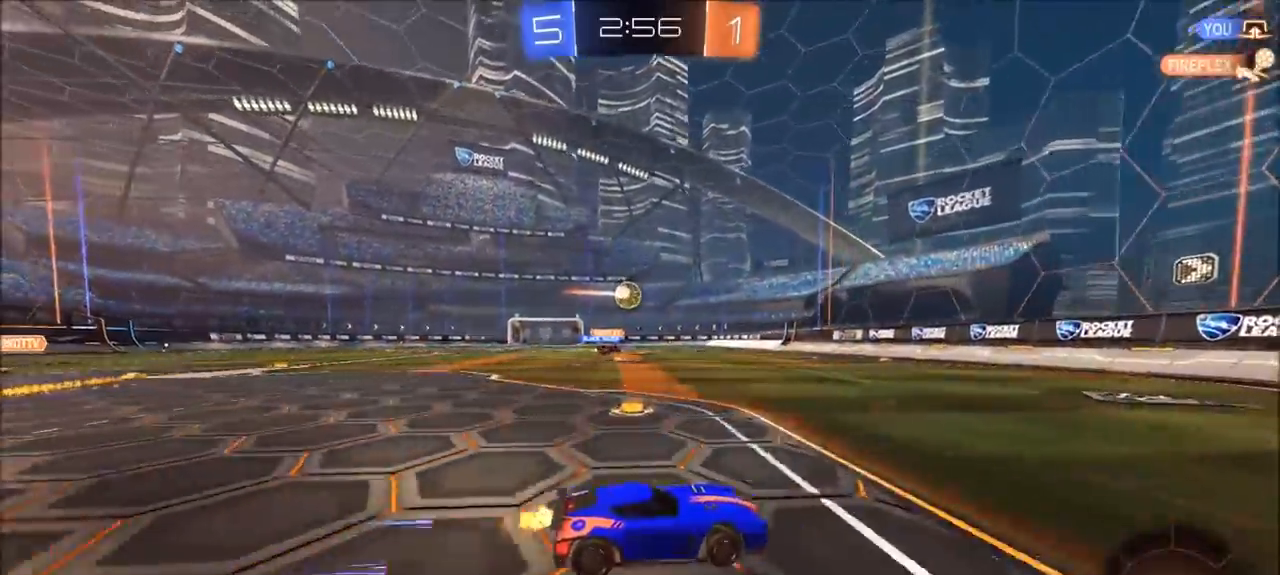
{"buttons": ["R2"], "left_stick": "left", "right_stick": "center", "events": [[50, "left_stick", "left"], [200, "CIRCLE", "up"], [233, "left_stick", "center"], [317, "left_stick", "left"]]}
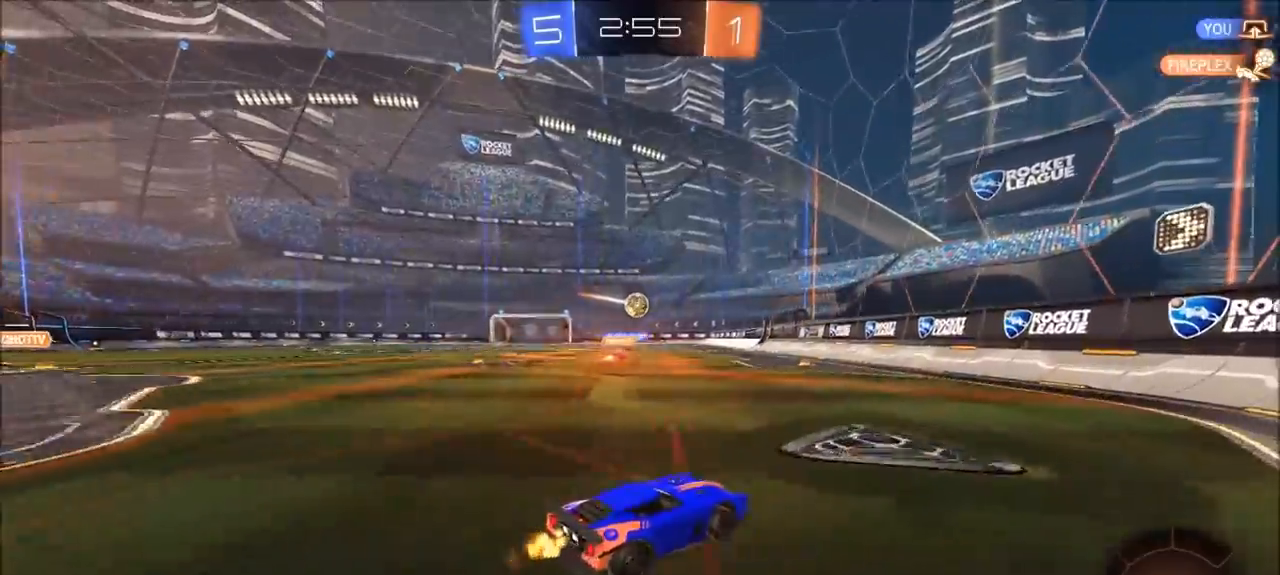
{"buttons": ["L1", "R2"], "left_stick": "up-left", "right_stick": "center", "events": [[133, "left_stick", "center"], [233, "CROSS", "down"], [233, "left_stick", "up-left"], [267, "L1", "down"], [300, "CROSS", "up"], [367, "CROSS", "down"], [500, "CROSS", "up"]]}
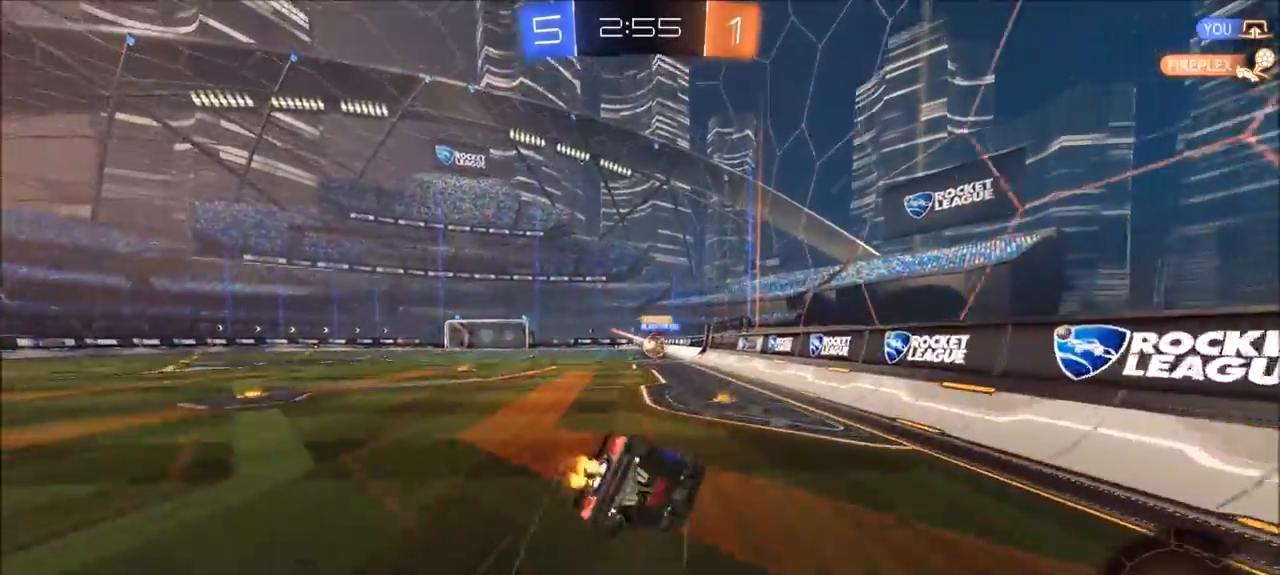
{"buttons": [], "left_stick": "center", "right_stick": "center", "events": [[133, "R2", "up"], [367, "L1", "up"], [467, "left_stick", "center"]]}
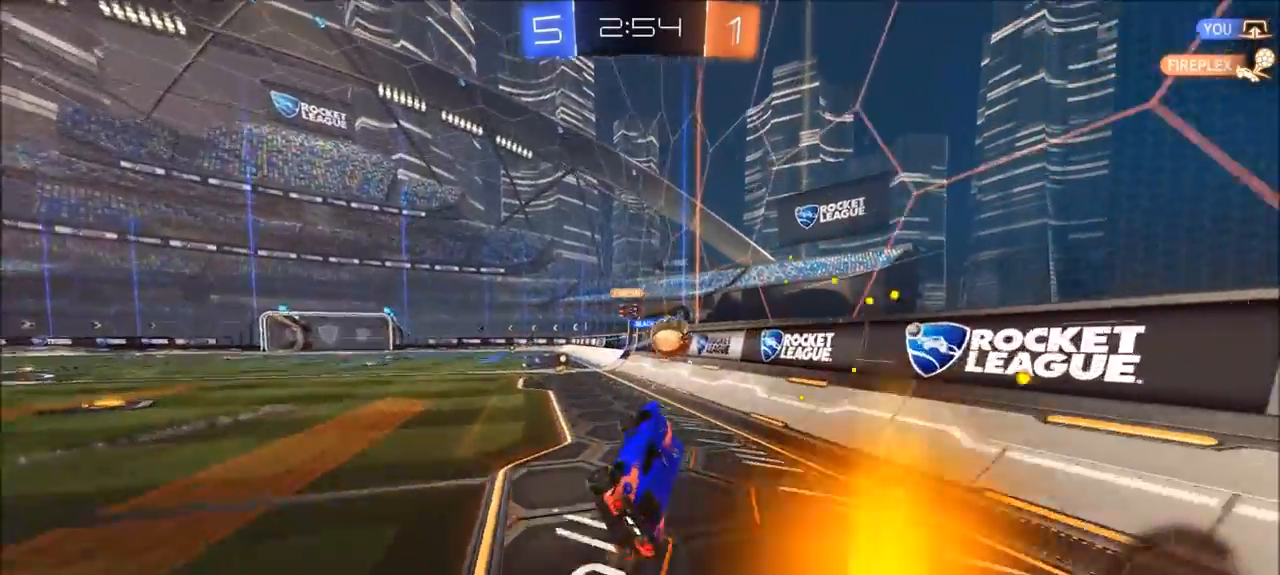
{"buttons": ["R2"], "left_stick": "center", "right_stick": "center", "events": [[67, "left_stick", "left"], [200, "left_stick", "center"], [317, "left_stick", "left"], [400, "R2", "down"], [433, "left_stick", "center"]]}
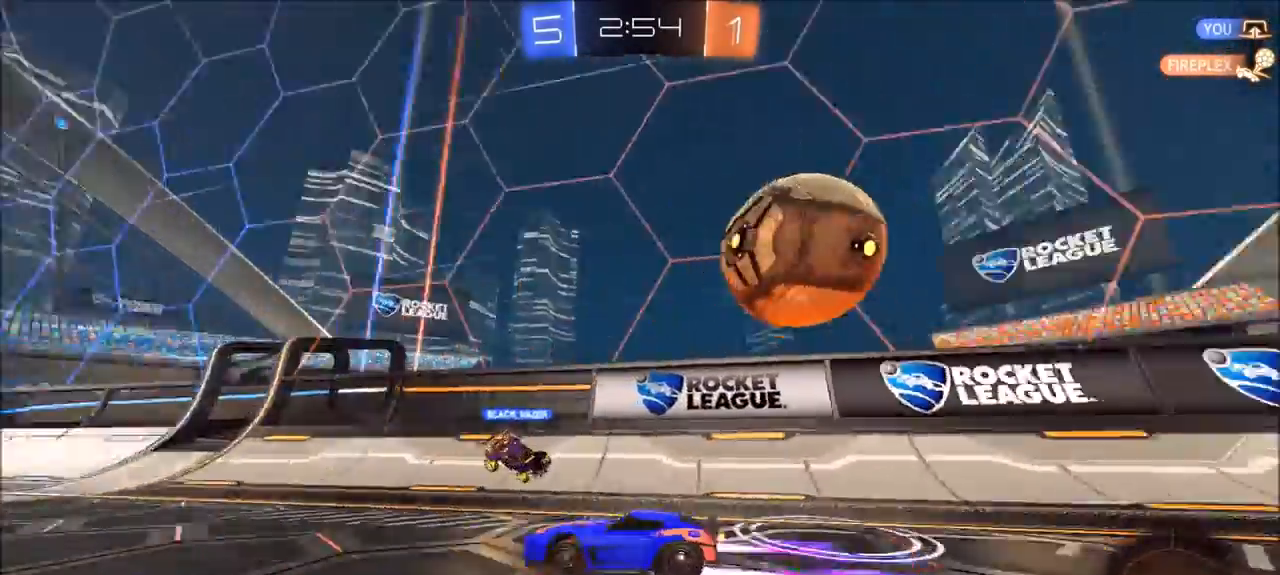
{"buttons": ["CIRCLE", "R2"], "left_stick": "left", "right_stick": "center", "events": [[200, "left_stick", "left"], [233, "L1", "down"], [267, "CIRCLE", "down"], [400, "L1", "up"]]}
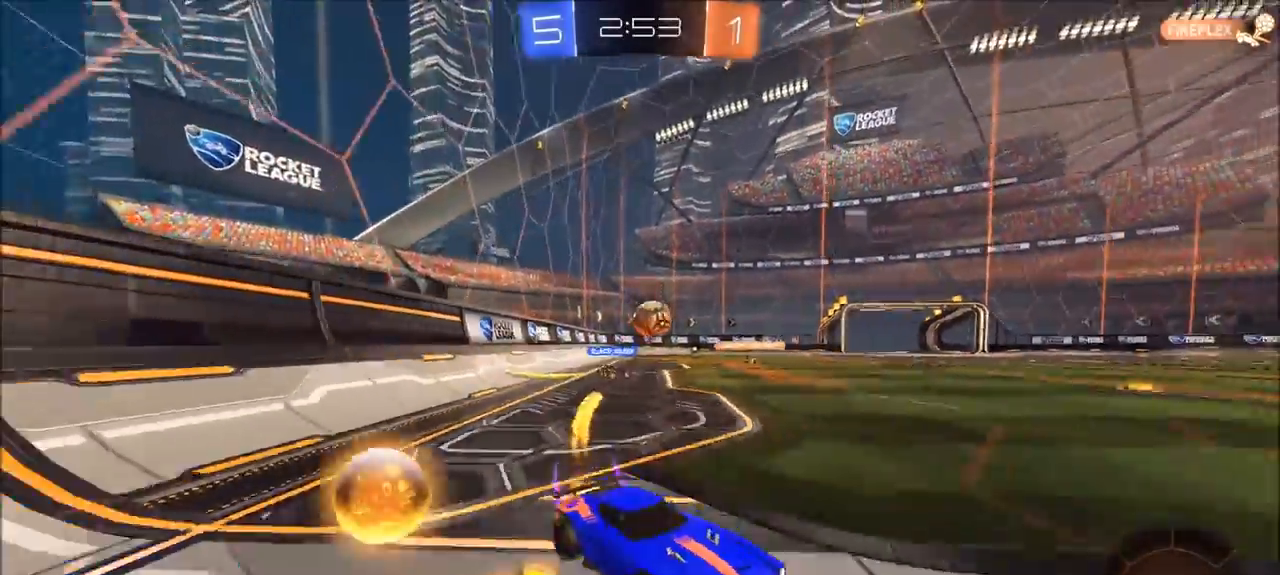
{"buttons": ["CIRCLE", "R2"], "left_stick": "left", "right_stick": "center", "events": []}
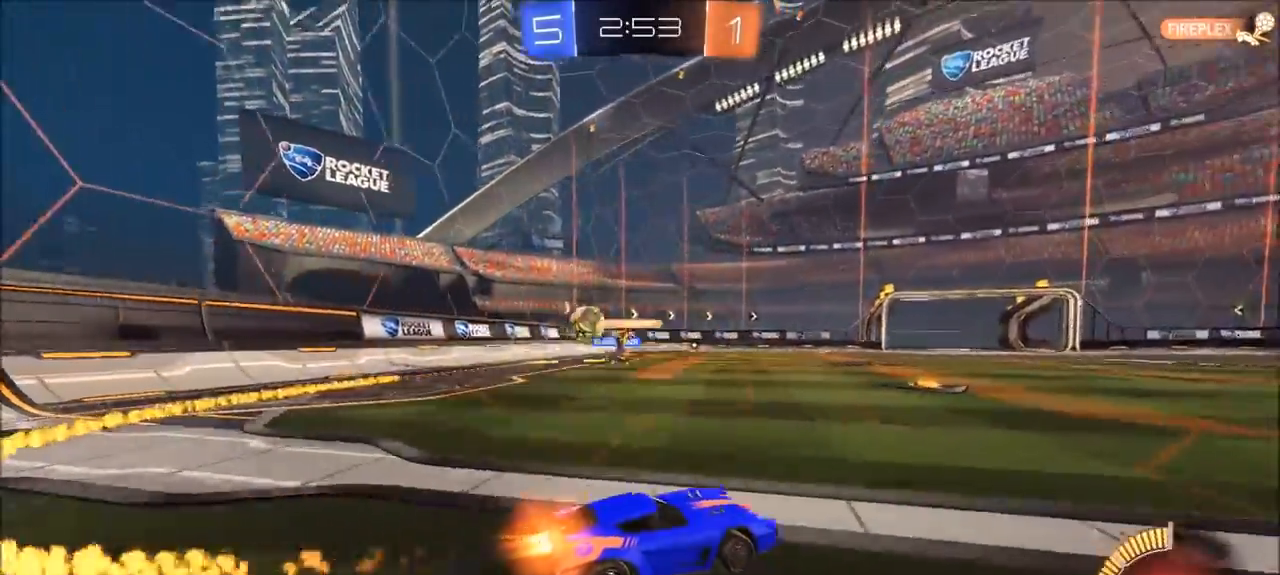
{"buttons": ["R2"], "left_stick": "up-left", "right_stick": "center", "events": [[33, "left_stick", "center"], [67, "CIRCLE", "up"], [100, "left_stick", "up-left"], [200, "L1", "down"], [300, "R2", "up"], [367, "L1", "up"], [367, "R2", "down"]]}
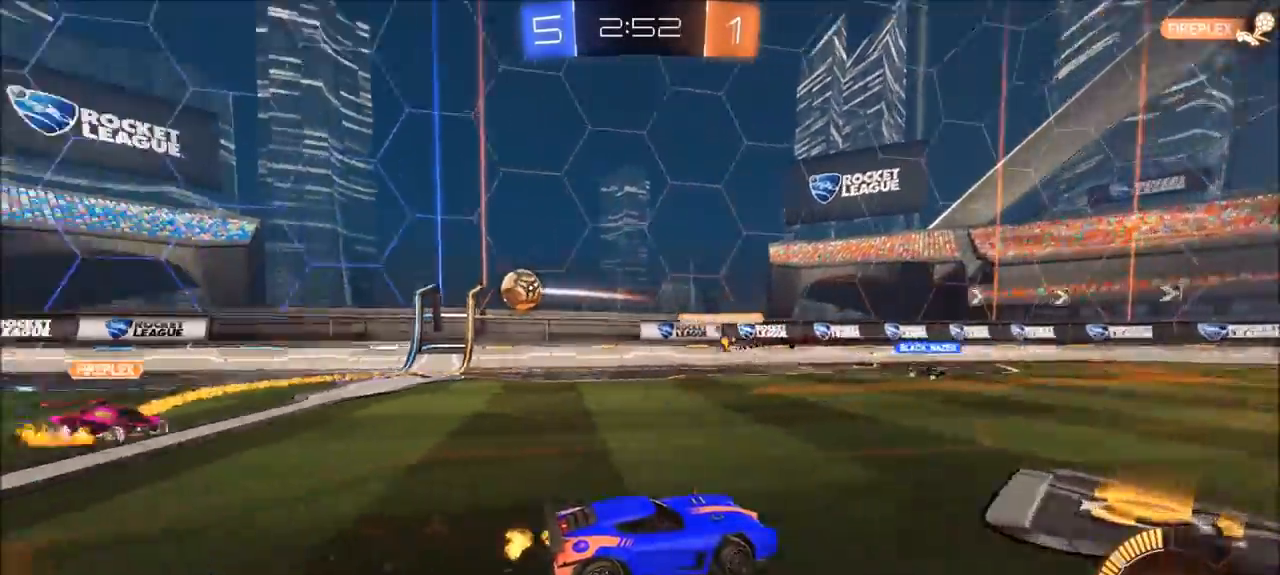
{"buttons": ["CIRCLE", "R2"], "left_stick": "up-left", "right_stick": "center", "events": [[67, "L1", "down"], [167, "CIRCLE", "down"], [167, "L1", "up"]]}
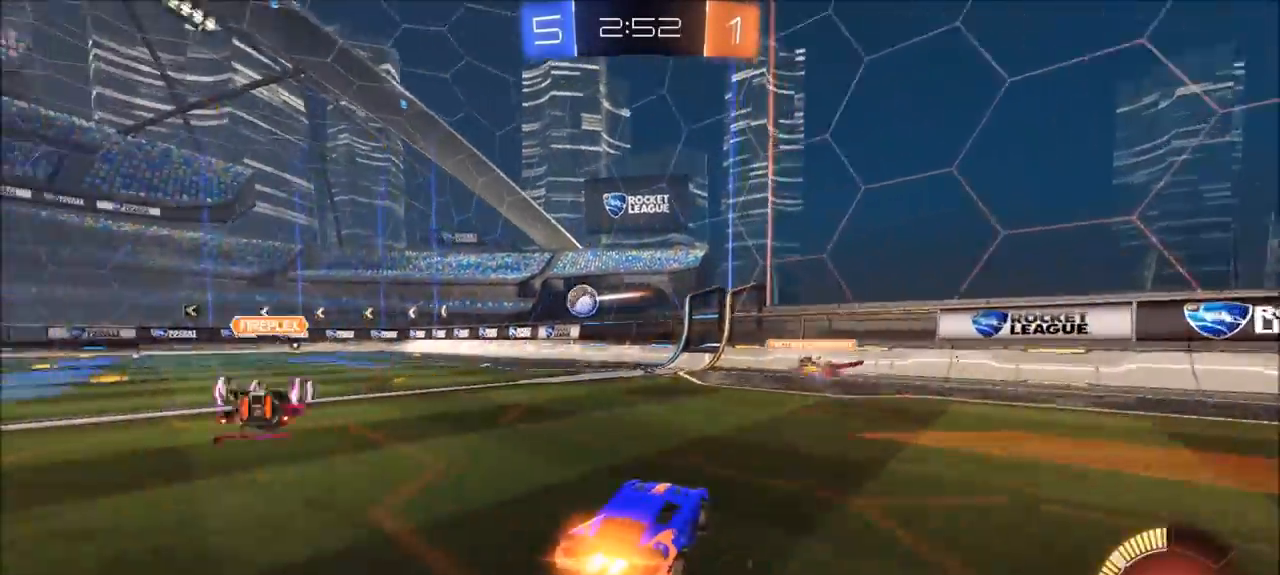
{"buttons": ["CIRCLE", "R2"], "left_stick": "up-left", "right_stick": "center", "events": []}
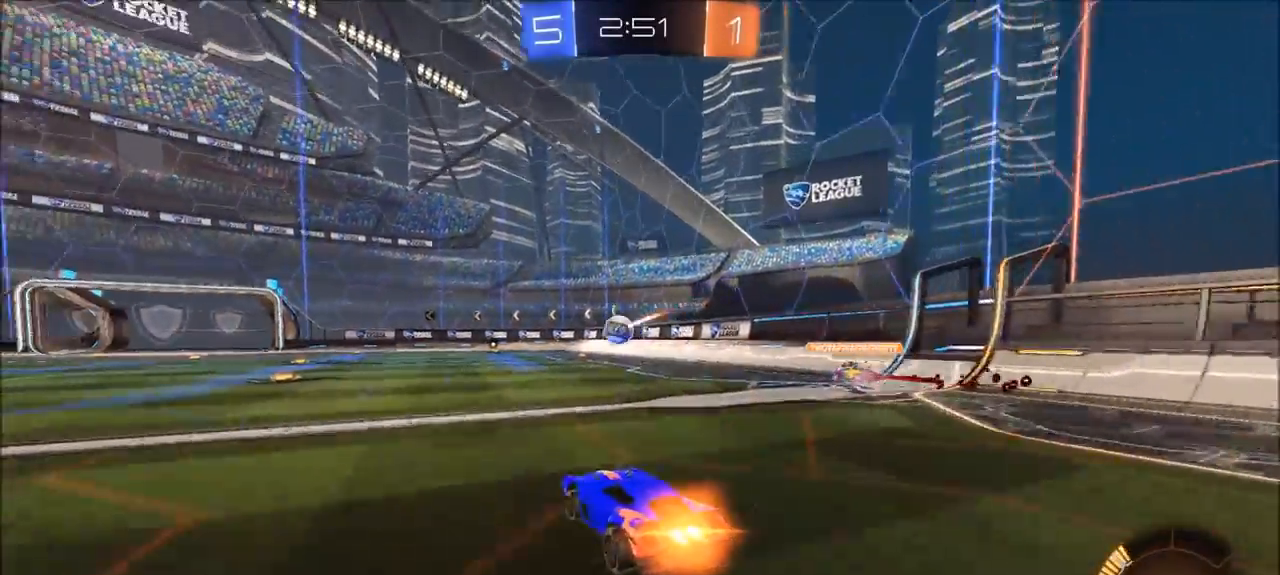
{"buttons": [], "left_stick": "up-left", "right_stick": "center", "events": [[100, "CROSS", "down"], [133, "L1", "down"], [167, "CROSS", "up"], [233, "CROSS", "down"], [333, "CIRCLE", "up"], [333, "CROSS", "up"], [433, "L1", "up"], [433, "R2", "up"]]}
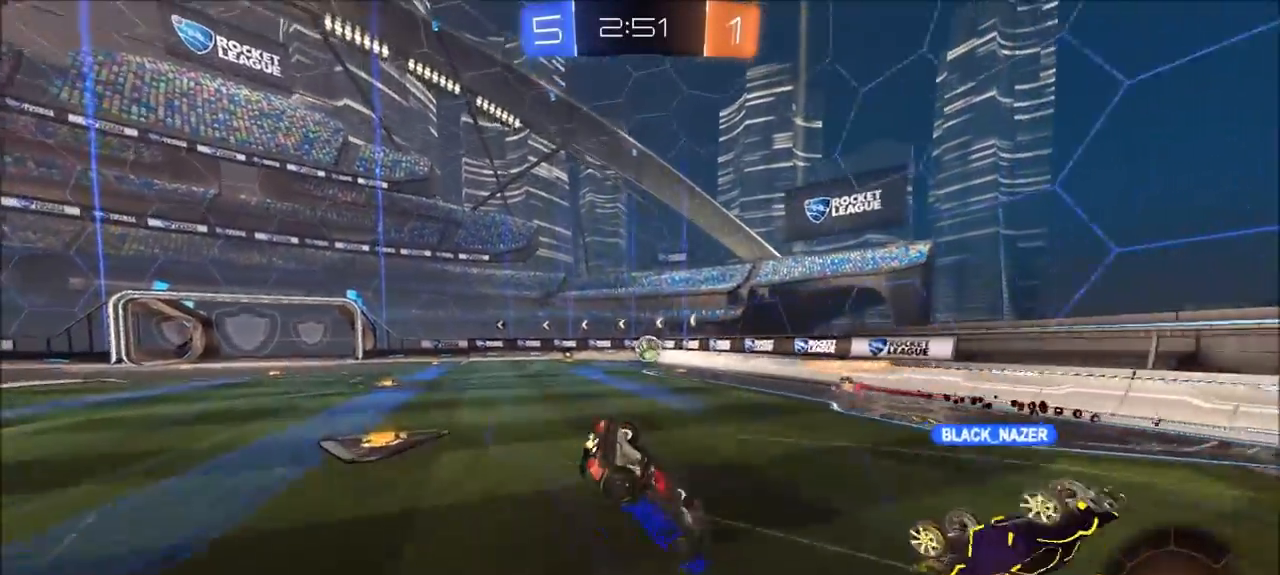
{"buttons": ["R2"], "left_stick": "center", "right_stick": "center", "events": [[17, "left_stick", "left"], [167, "L1", "down"], [300, "L1", "up"], [333, "left_stick", "center"], [400, "R2", "down"]]}
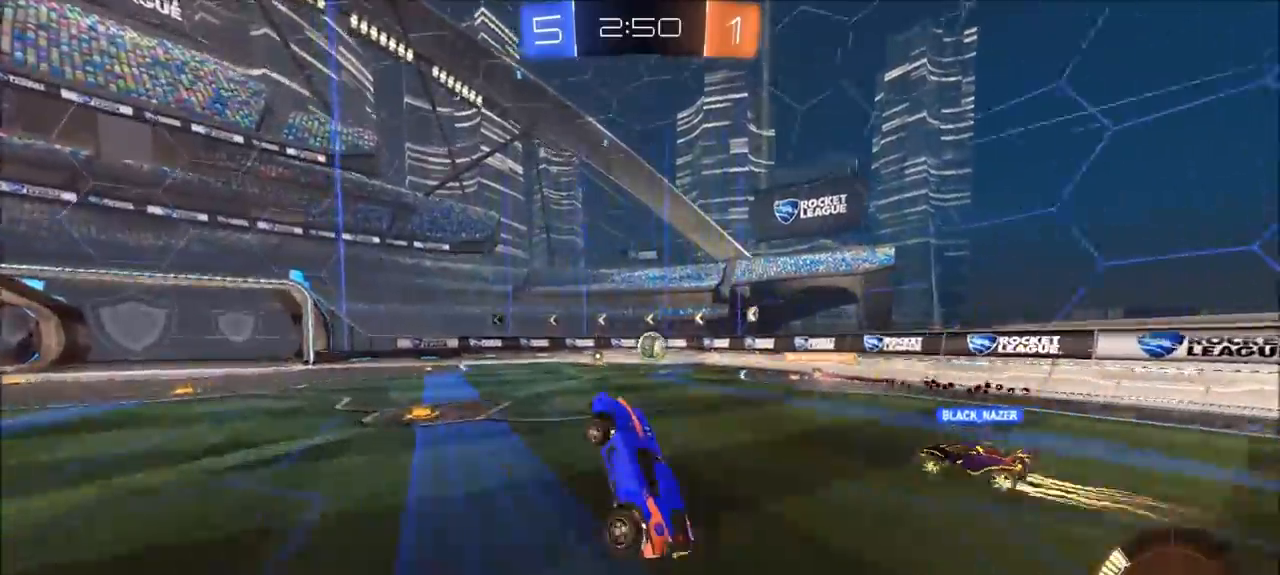
{"buttons": ["R2"], "left_stick": "center", "right_stick": "center", "events": [[83, "left_stick", "left"], [217, "left_stick", "center"], [333, "left_stick", "up-left"], [450, "left_stick", "center"]]}
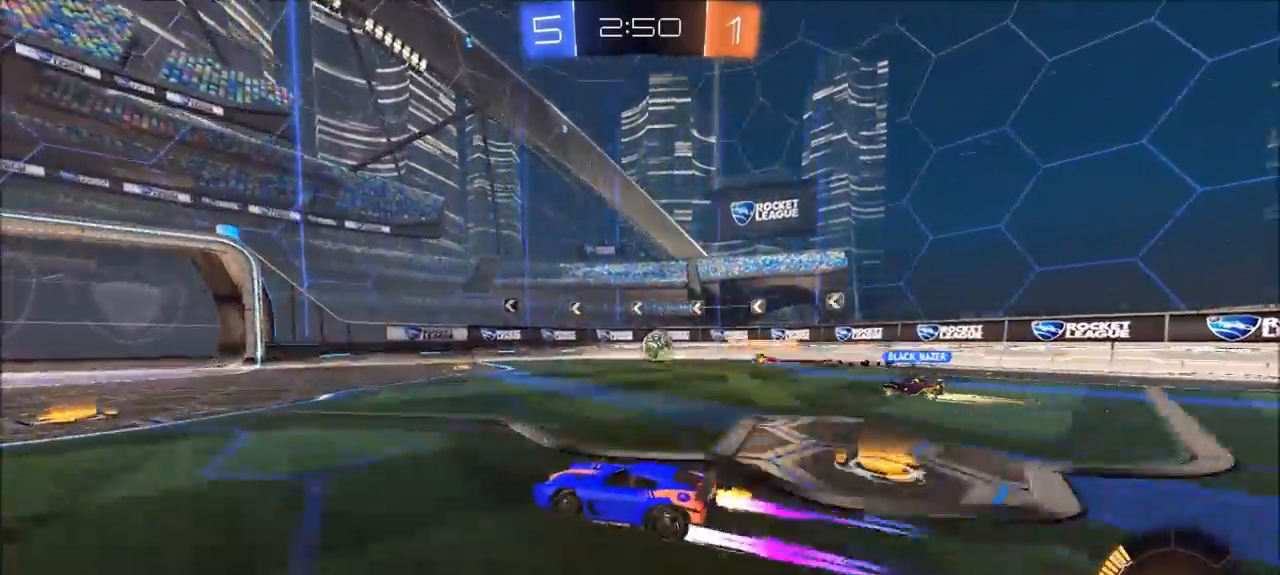
{"buttons": ["R2"], "left_stick": "up-right", "right_stick": "center", "events": [[383, "left_stick", "up-right"]]}
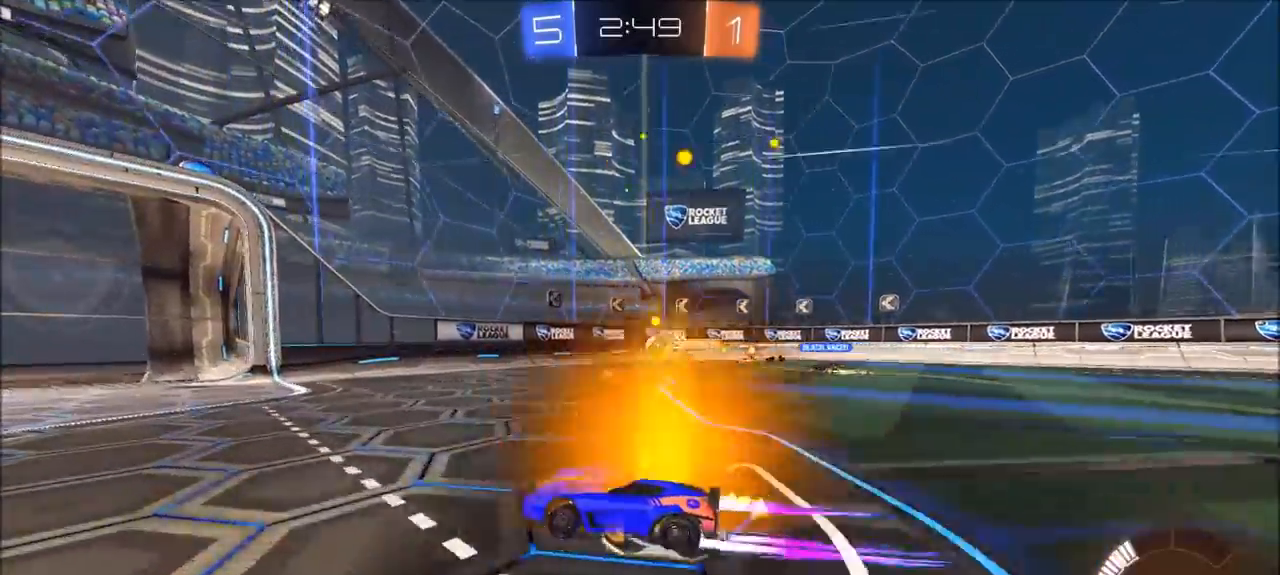
{"buttons": ["L1", "R2"], "left_stick": "left", "right_stick": "center", "events": [[67, "left_stick", "center"], [400, "left_stick", "left"], [467, "L1", "down"]]}
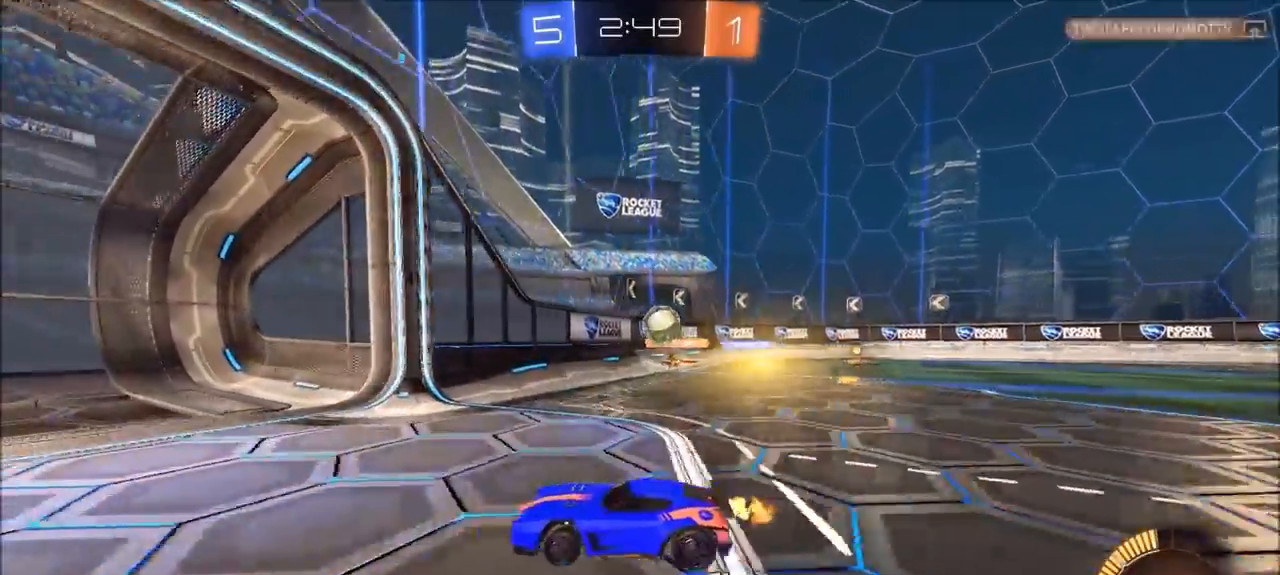
{"buttons": ["L1", "L2"], "left_stick": "up-right", "right_stick": "center", "events": [[267, "R2", "up"], [333, "L1", "up"], [333, "L2", "down"], [333, "left_stick", "down-right"], [367, "L1", "down"], [400, "left_stick", "right"], [500, "left_stick", "up-right"]]}
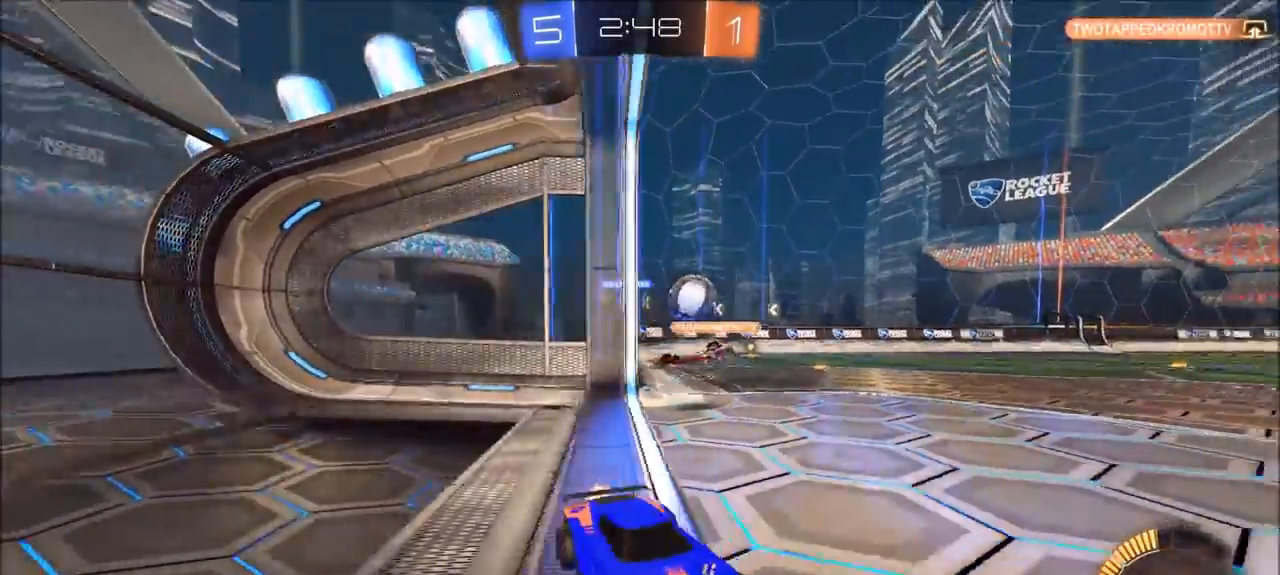
{"buttons": ["R2"], "left_stick": "center", "right_stick": "center", "events": [[333, "L1", "up"], [333, "L2", "up"], [333, "R2", "down"], [367, "left_stick", "center"]]}
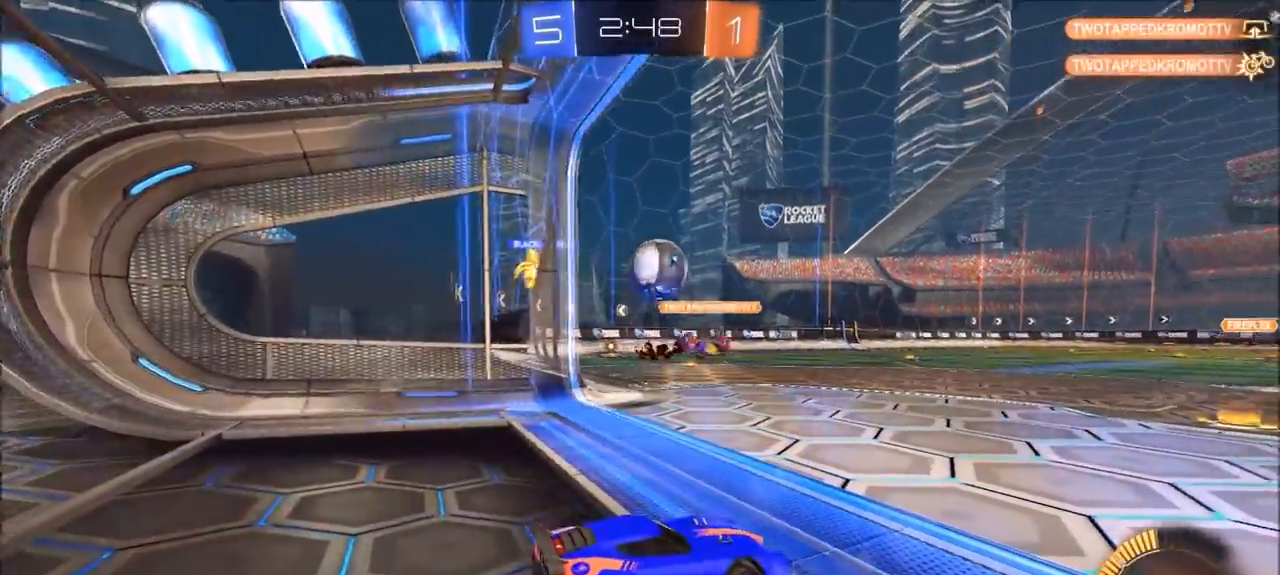
{"buttons": ["R2"], "left_stick": "center", "right_stick": "center", "events": [[33, "left_stick", "left"], [367, "left_stick", "up-right"], [467, "left_stick", "center"]]}
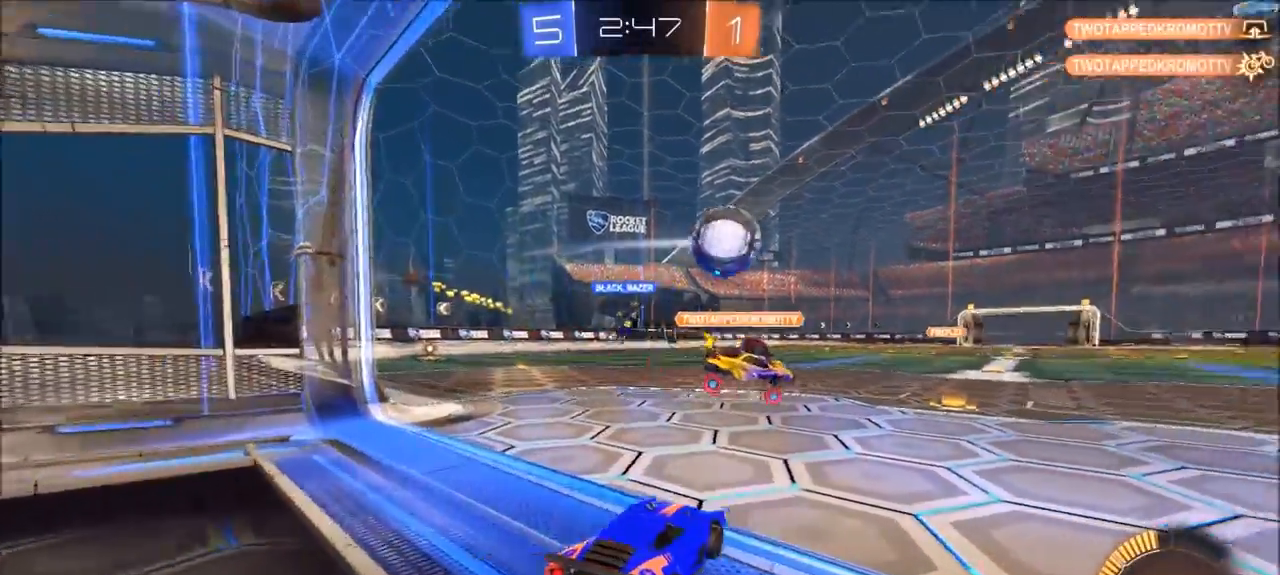
{"buttons": ["R2"], "left_stick": "center", "right_stick": "center", "events": [[67, "left_stick", "up-right"], [200, "left_stick", "center"]]}